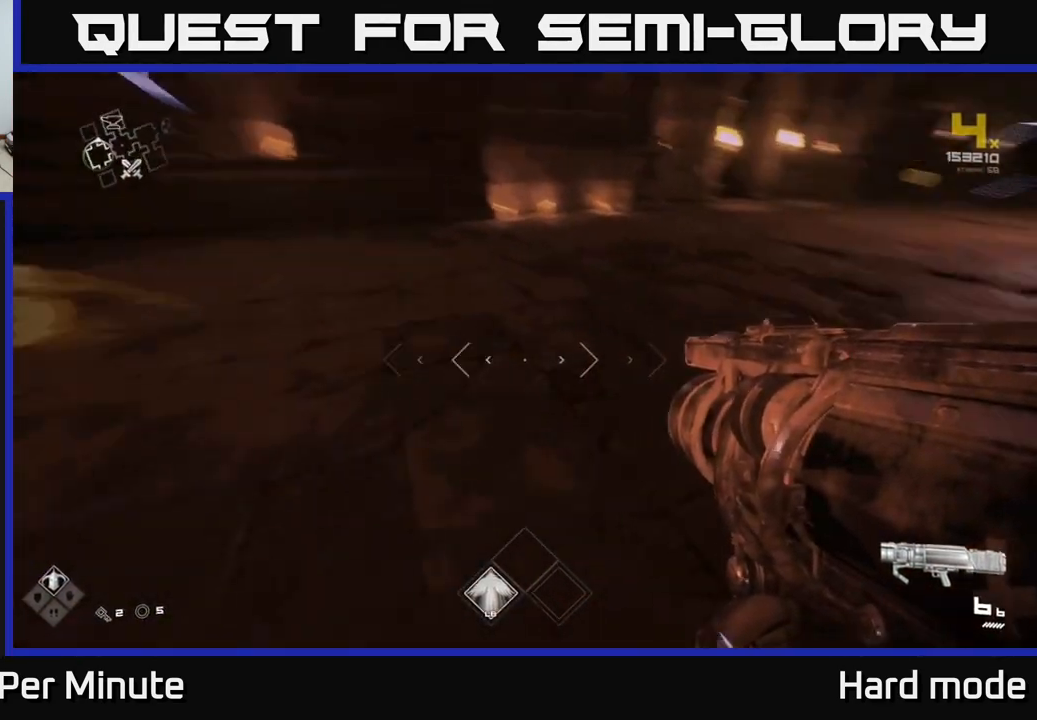
Gameplay with a controller (Xbox layout); each line is a JSON object with the inputs held at the frame after it. "events" lists button and stick changes between this image and that frame as [ms after this image, input, new state], when the widget could be followed in between.
{"buttons": [], "left_stick": "down", "right_stick": "right", "events": [[67, "L1", "up"], [117, "left_stick", "center"], [217, "left_stick", "up"], [367, "left_stick", "down"]]}
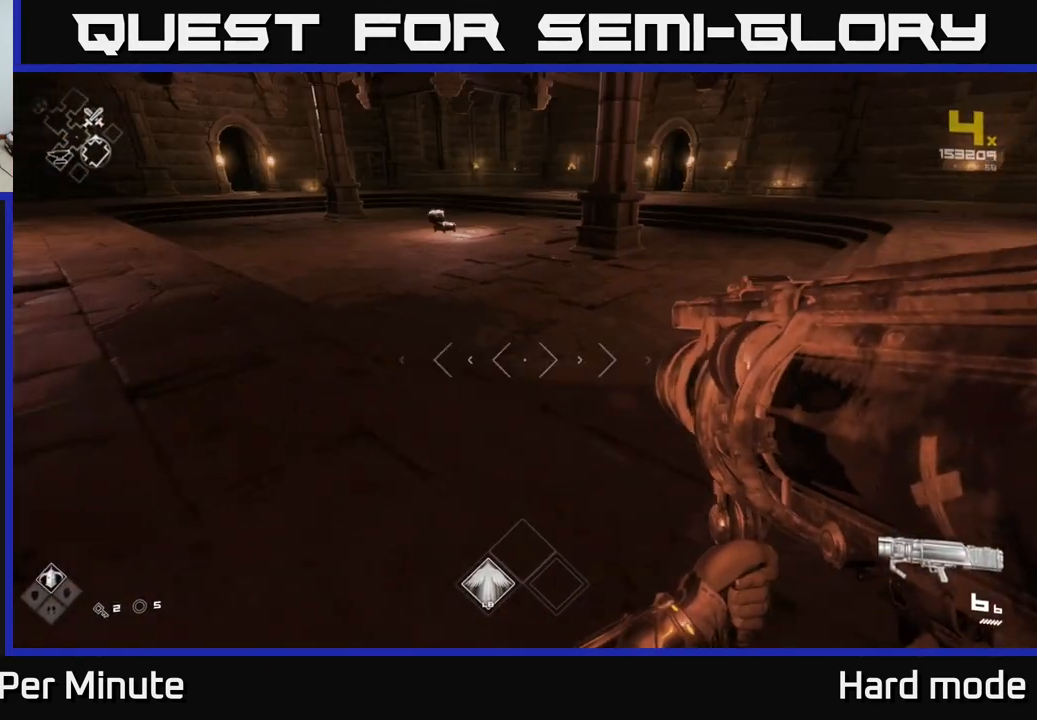
{"buttons": [], "left_stick": "down-right", "right_stick": "center", "events": [[33, "right_stick", "center"], [150, "left_stick", "right"], [283, "left_stick", "up"], [417, "left_stick", "center"], [483, "left_stick", "down-right"]]}
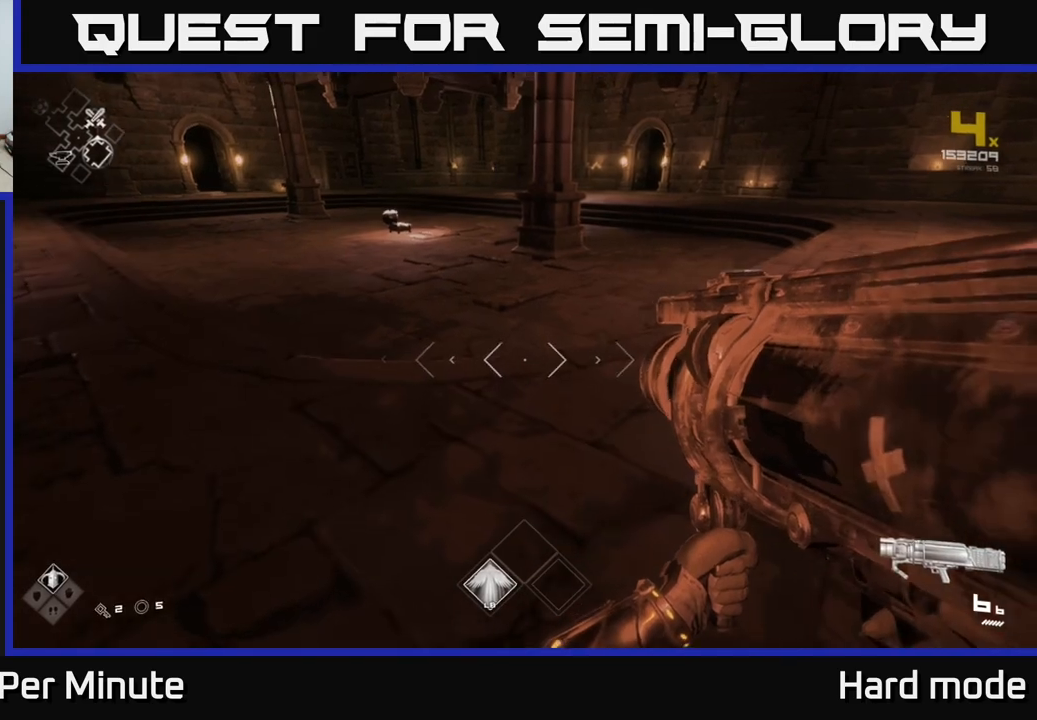
{"buttons": [], "left_stick": "down", "right_stick": "center", "events": [[117, "left_stick", "down"]]}
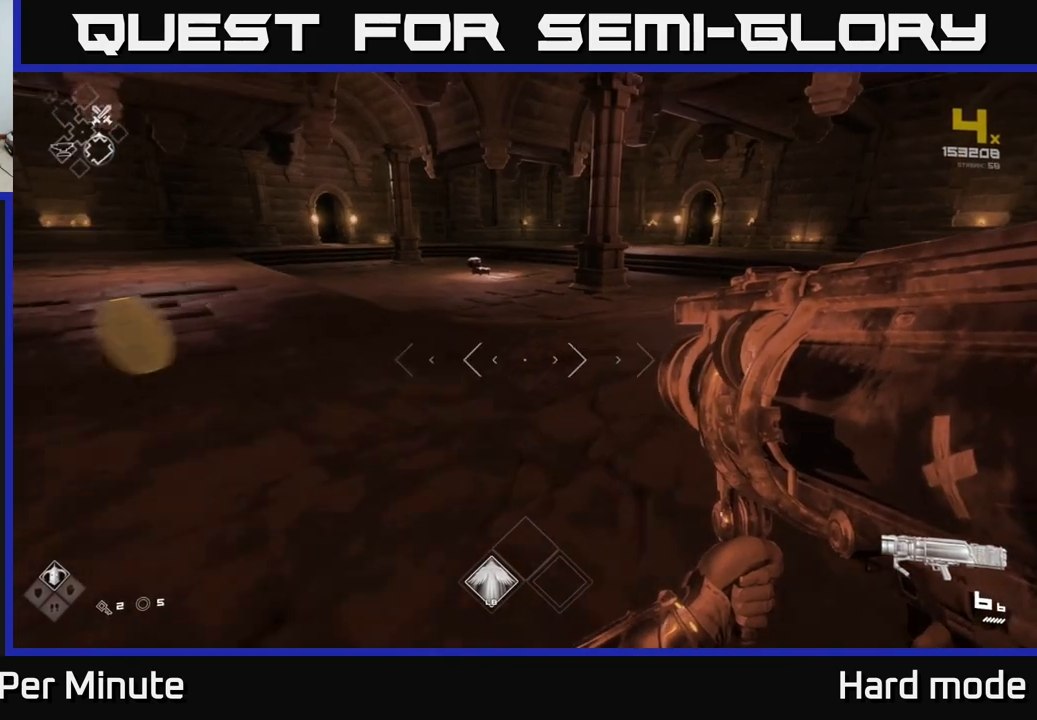
{"buttons": ["L1"], "left_stick": "up-left", "right_stick": "right", "events": [[33, "left_stick", "down-left"], [133, "left_stick", "center"], [250, "left_stick", "up-left"], [383, "L1", "down"], [500, "right_stick", "right"]]}
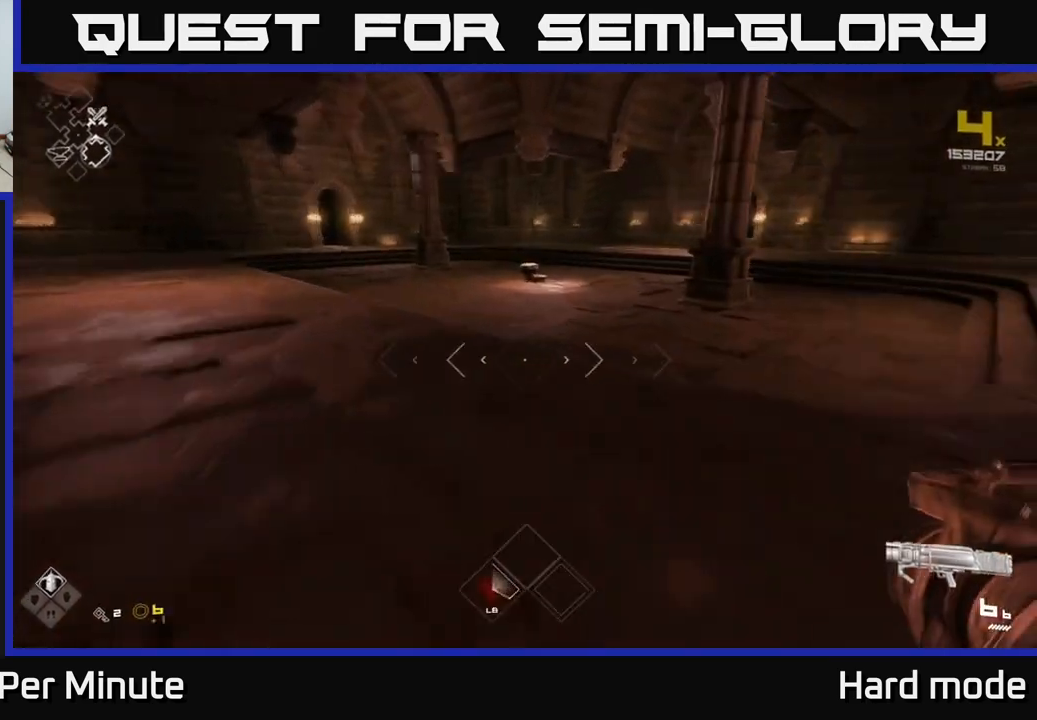
{"buttons": ["L1"], "left_stick": "up-left", "right_stick": "center", "events": [[50, "left_stick", "up"], [300, "right_stick", "center"], [500, "left_stick", "up-left"]]}
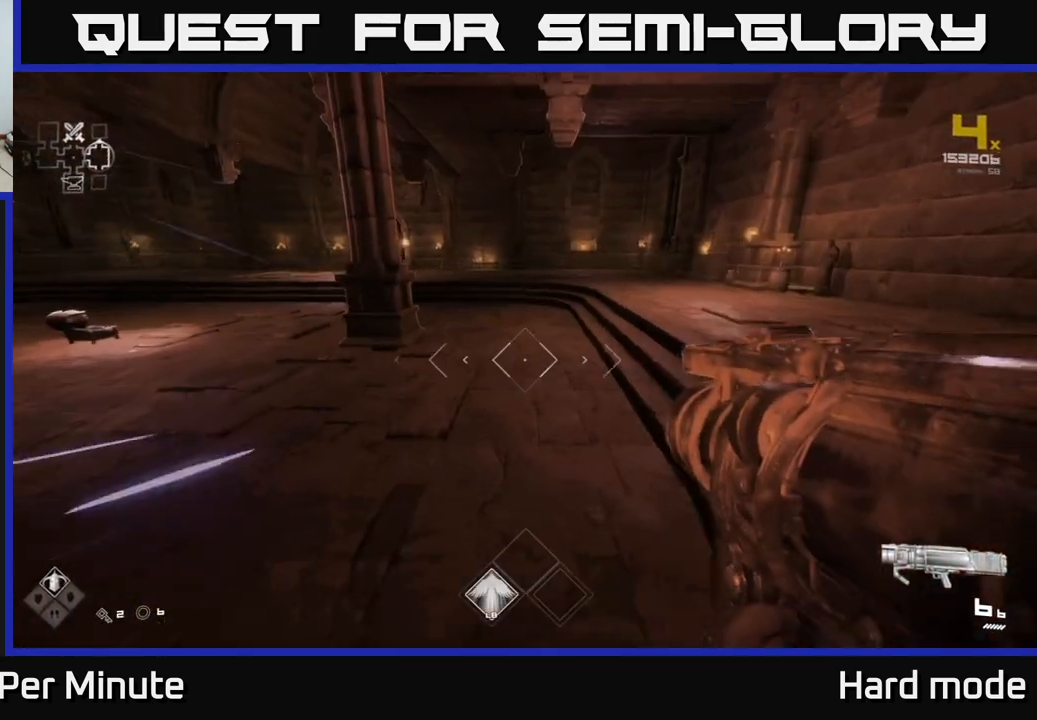
{"buttons": ["L1"], "left_stick": "up", "right_stick": "right", "events": [[467, "left_stick", "up"], [467, "right_stick", "right"]]}
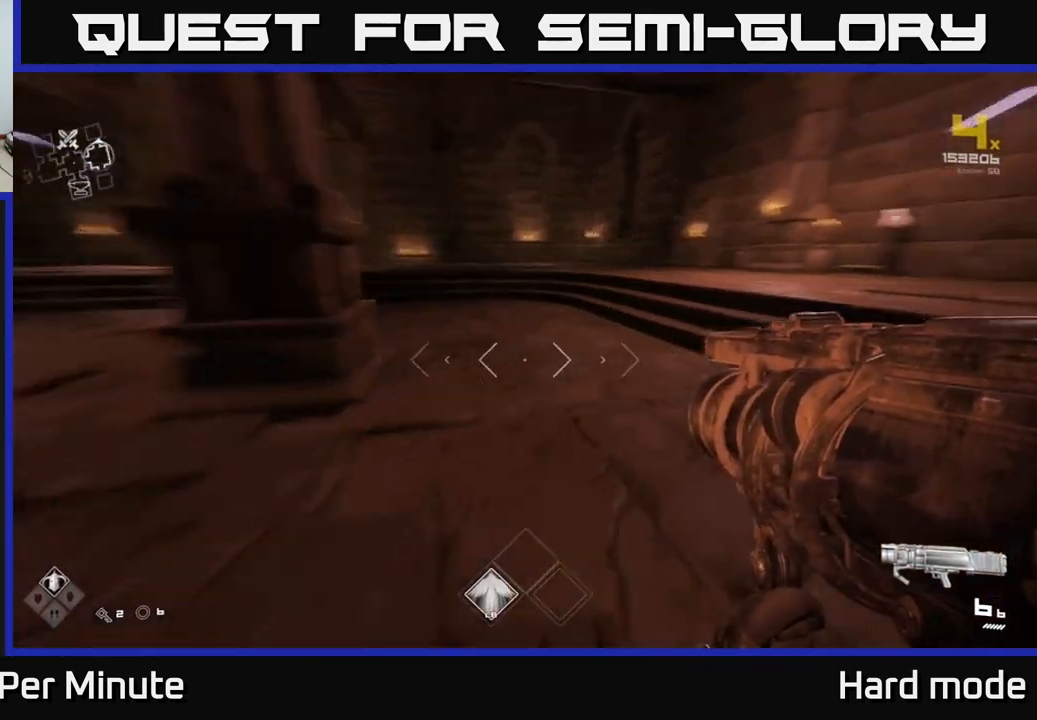
{"buttons": ["L1"], "left_stick": "up", "right_stick": "center", "events": [[17, "left_stick", "up-right"], [250, "right_stick", "center"], [283, "left_stick", "up"]]}
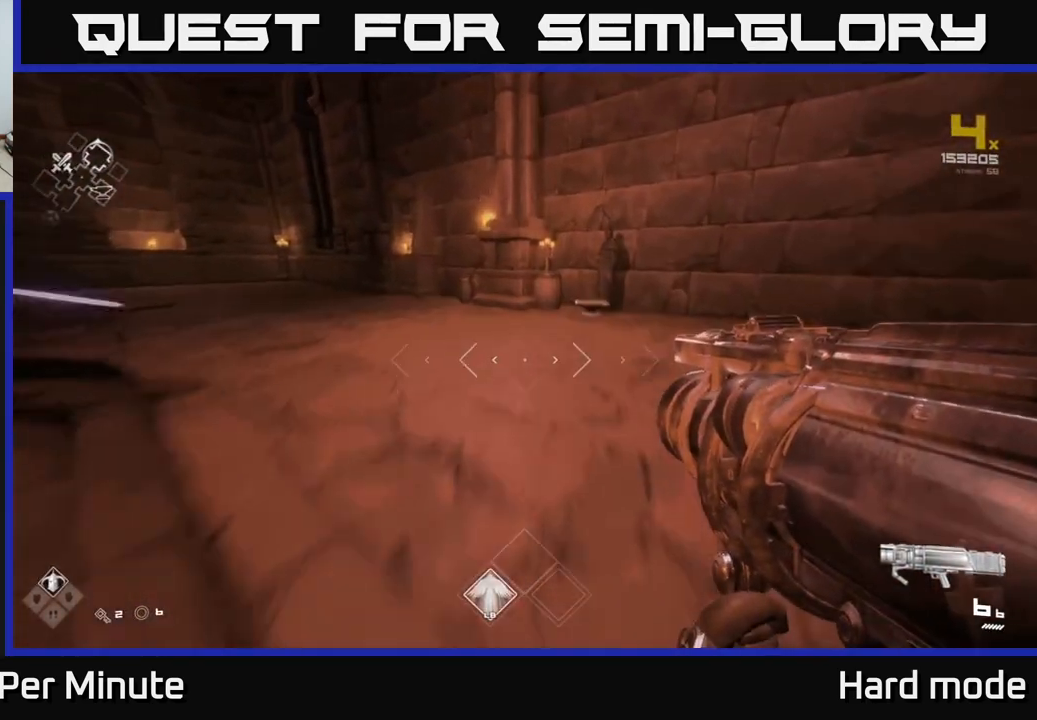
{"buttons": ["X"], "left_stick": "center", "right_stick": "center", "events": [[100, "right_stick", "down"], [217, "right_stick", "center"], [400, "L1", "up"], [467, "left_stick", "center"], [500, "X", "down"]]}
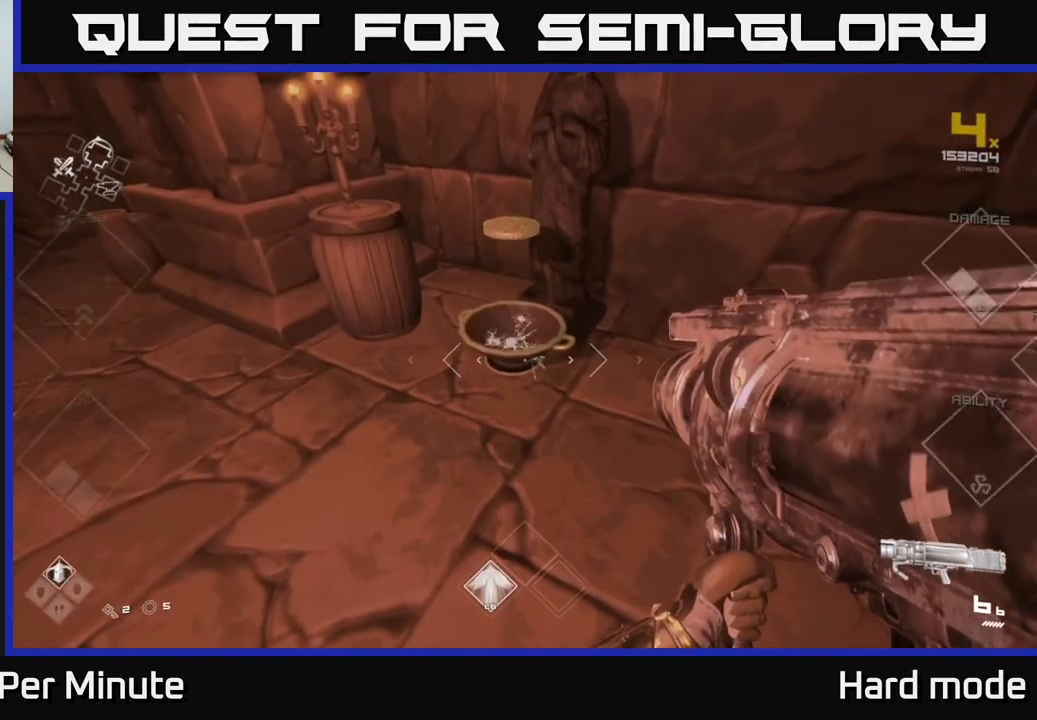
{"buttons": [], "left_stick": "up-right", "right_stick": "right", "events": [[50, "left_stick", "down"], [67, "X", "up"], [200, "left_stick", "down-right"], [250, "right_stick", "right"], [350, "left_stick", "right"], [467, "left_stick", "up-right"]]}
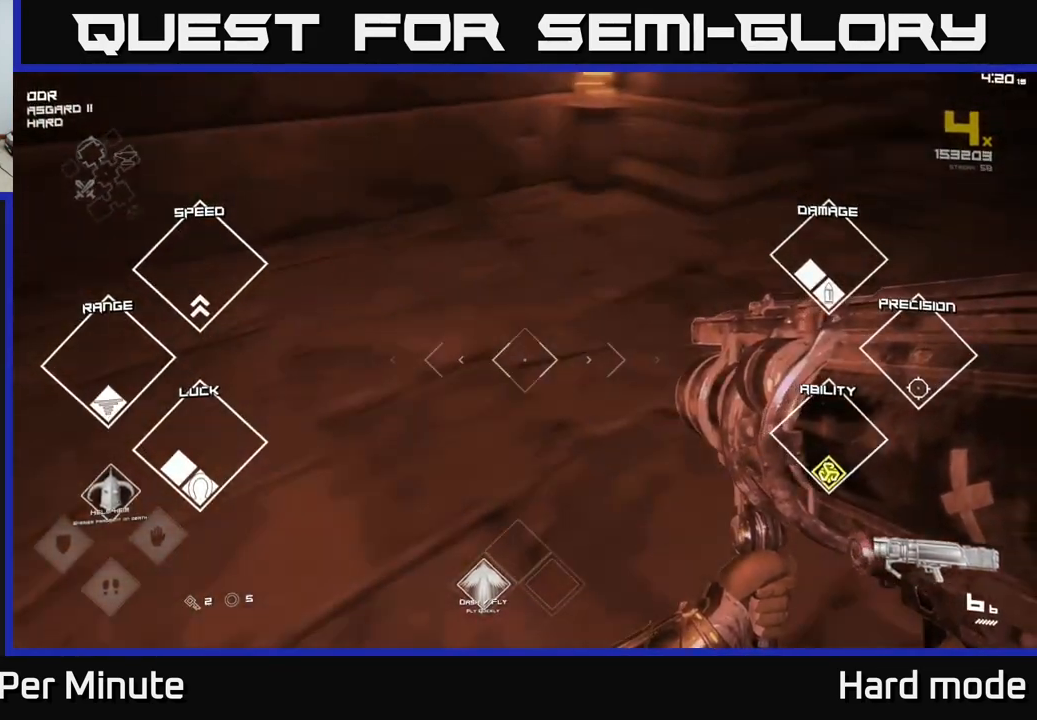
{"buttons": ["L1"], "left_stick": "up-right", "right_stick": "center", "events": [[183, "L1", "down"], [400, "right_stick", "up"], [500, "right_stick", "center"]]}
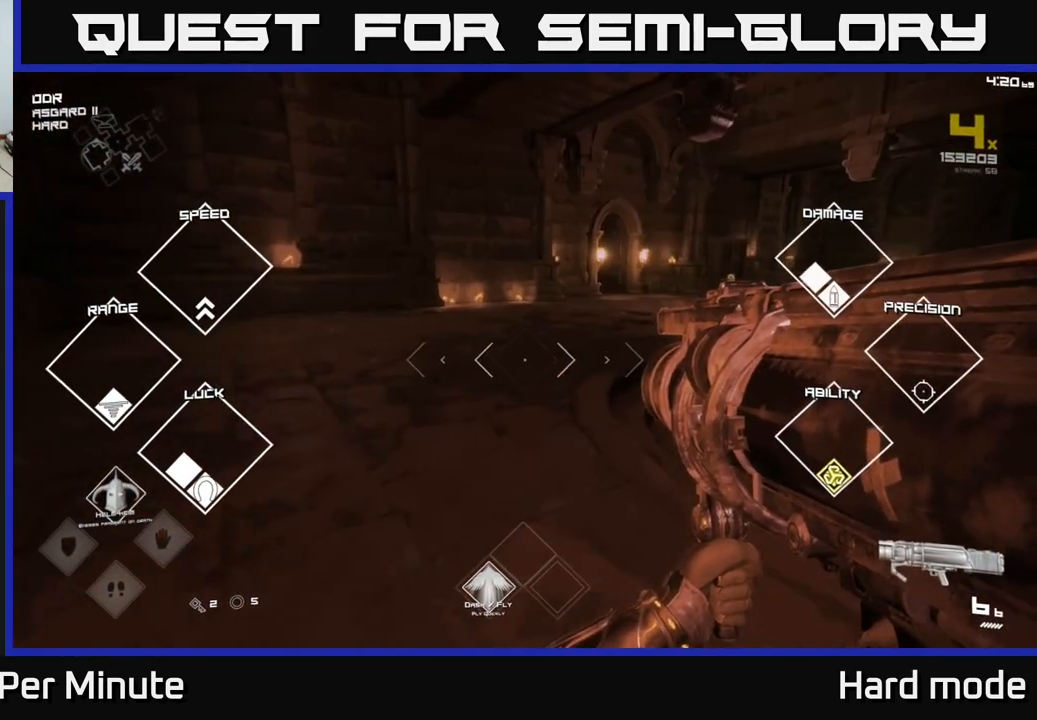
{"buttons": ["L1"], "left_stick": "up", "right_stick": "center", "events": [[150, "right_stick", "right"], [167, "L1", "up"], [233, "left_stick", "up"], [250, "right_stick", "center"], [300, "L1", "down"]]}
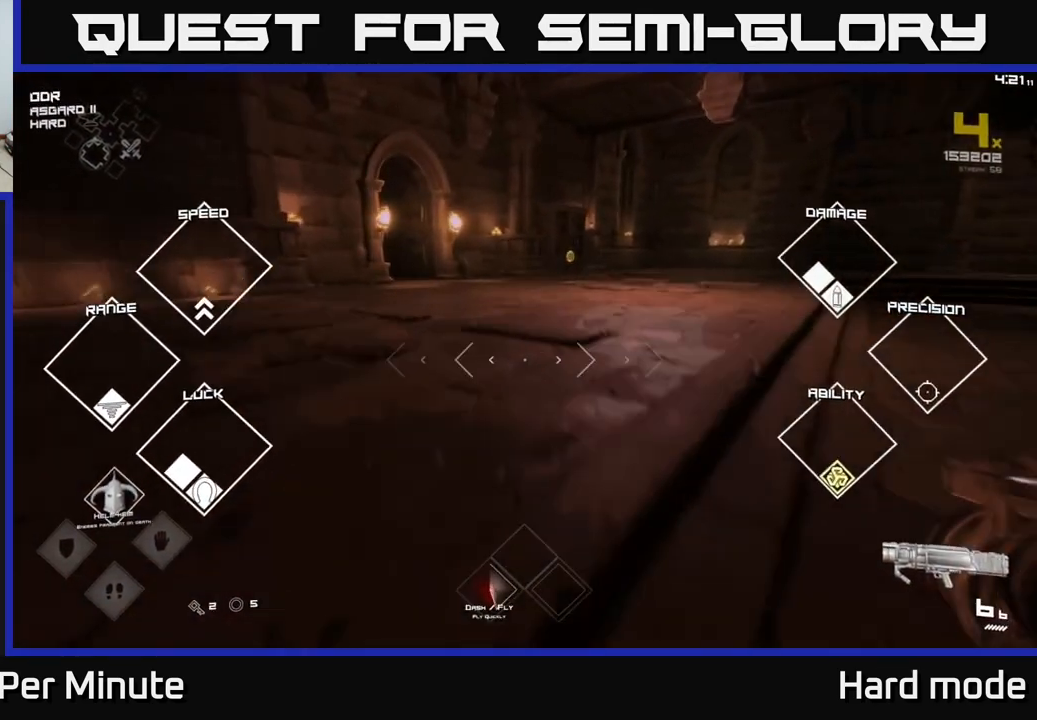
{"buttons": ["L1"], "left_stick": "up", "right_stick": "center", "events": [[267, "left_stick", "up-right"], [433, "left_stick", "up"]]}
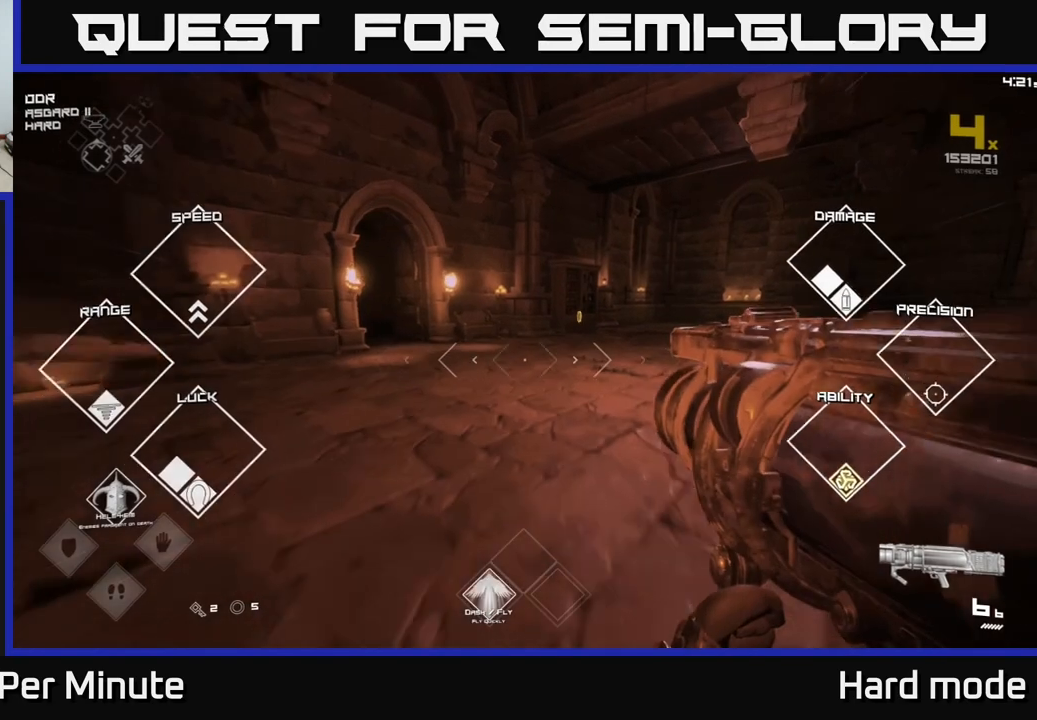
{"buttons": ["L1"], "left_stick": "up-right", "right_stick": "center", "events": [[350, "left_stick", "up-right"]]}
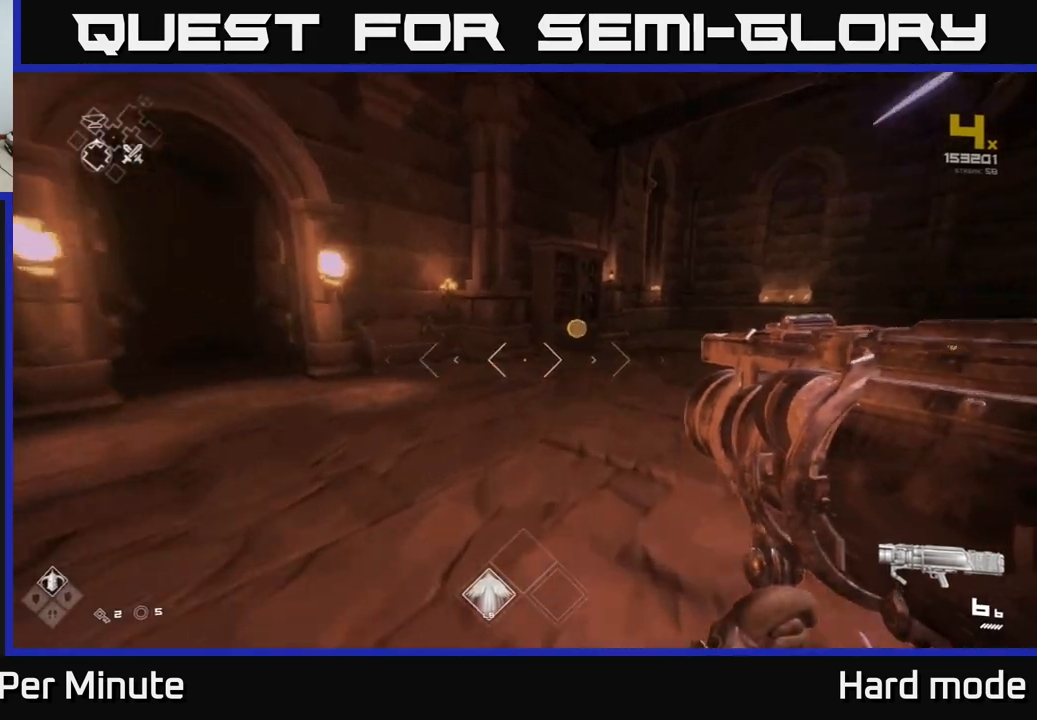
{"buttons": ["L1"], "left_stick": "up-right", "right_stick": "left", "events": [[100, "left_stick", "up"], [333, "left_stick", "up-right"], [433, "right_stick", "left"]]}
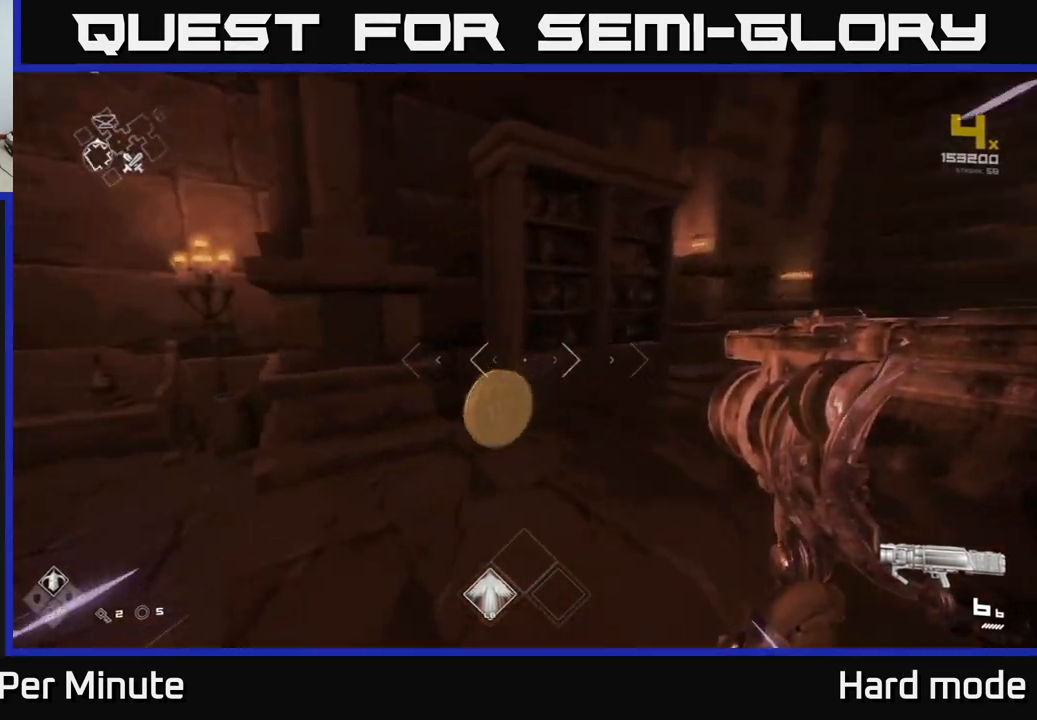
{"buttons": ["L1"], "left_stick": "up-left", "right_stick": "center", "events": [[100, "left_stick", "up-left"], [467, "right_stick", "center"]]}
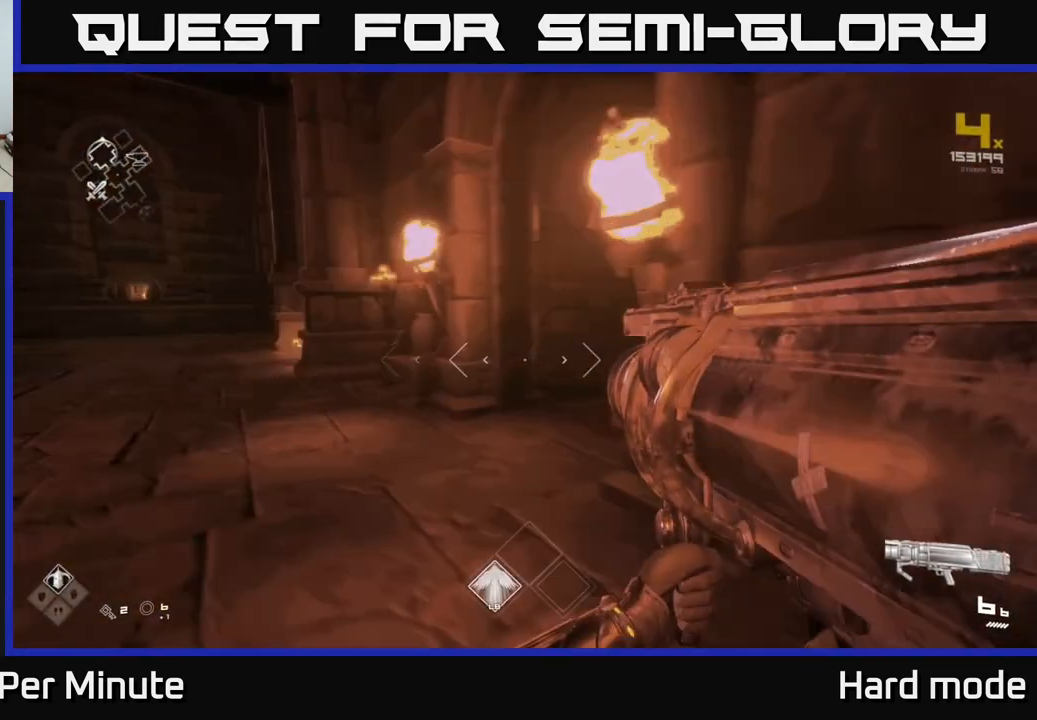
{"buttons": ["L1"], "left_stick": "up", "right_stick": "center", "events": [[83, "left_stick", "up"], [100, "right_stick", "right"], [300, "right_stick", "center"]]}
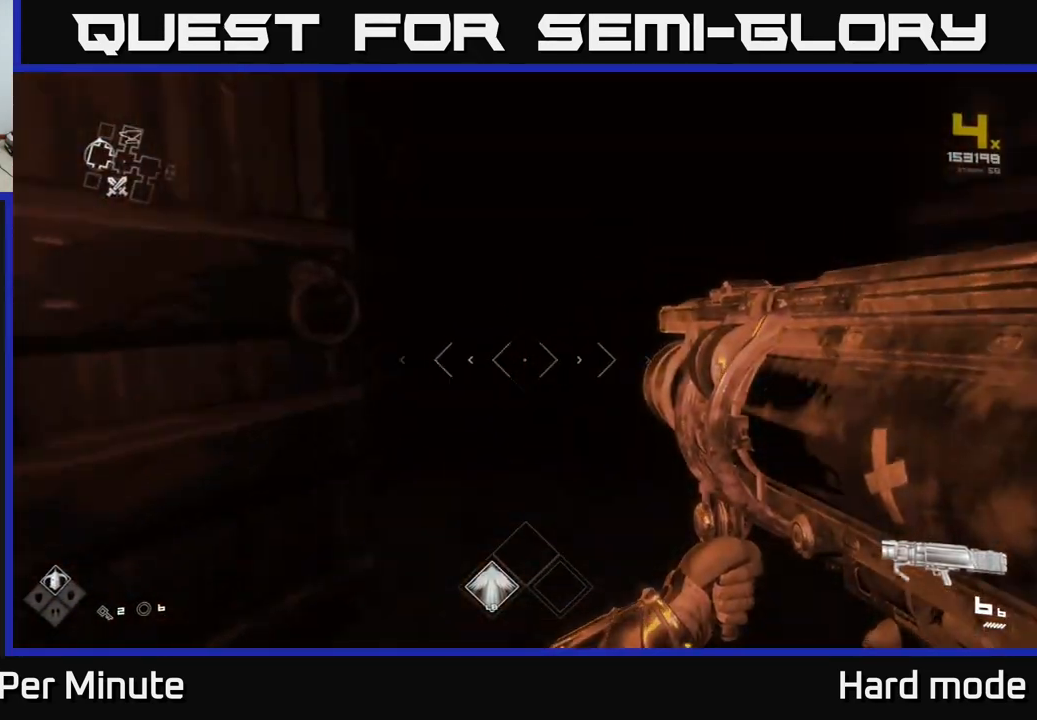
{"buttons": [], "left_stick": "up", "right_stick": "center", "events": [[133, "L1", "up"], [150, "left_stick", "down"], [483, "left_stick", "up"]]}
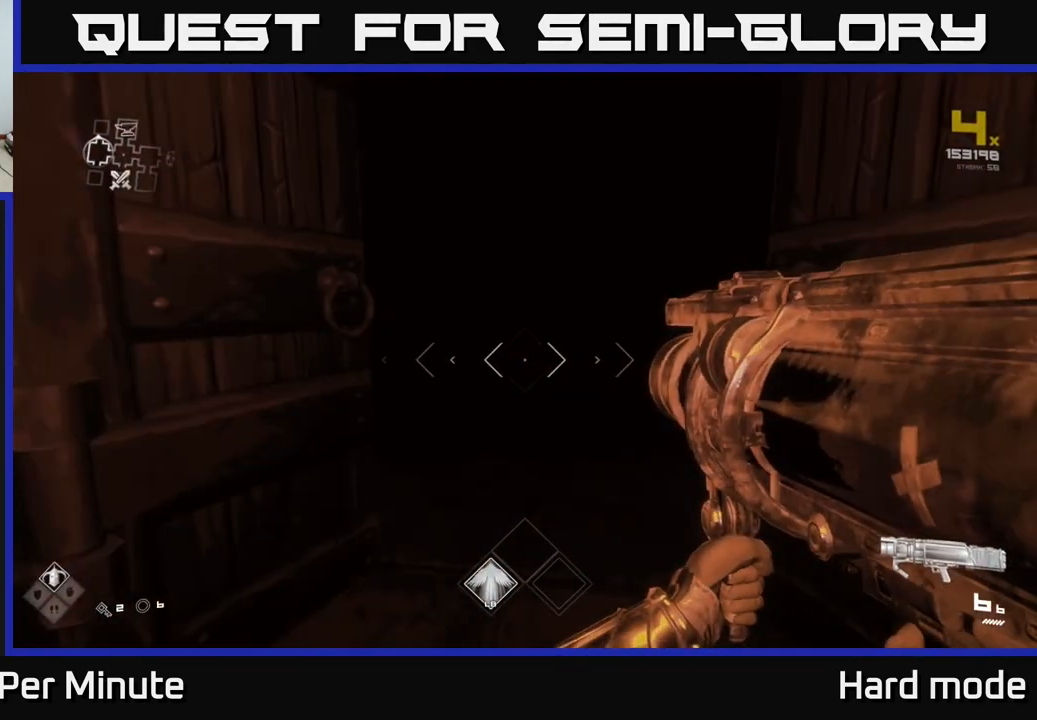
{"buttons": [], "left_stick": "up", "right_stick": "center", "events": [[167, "L1", "down"], [433, "L1", "up"]]}
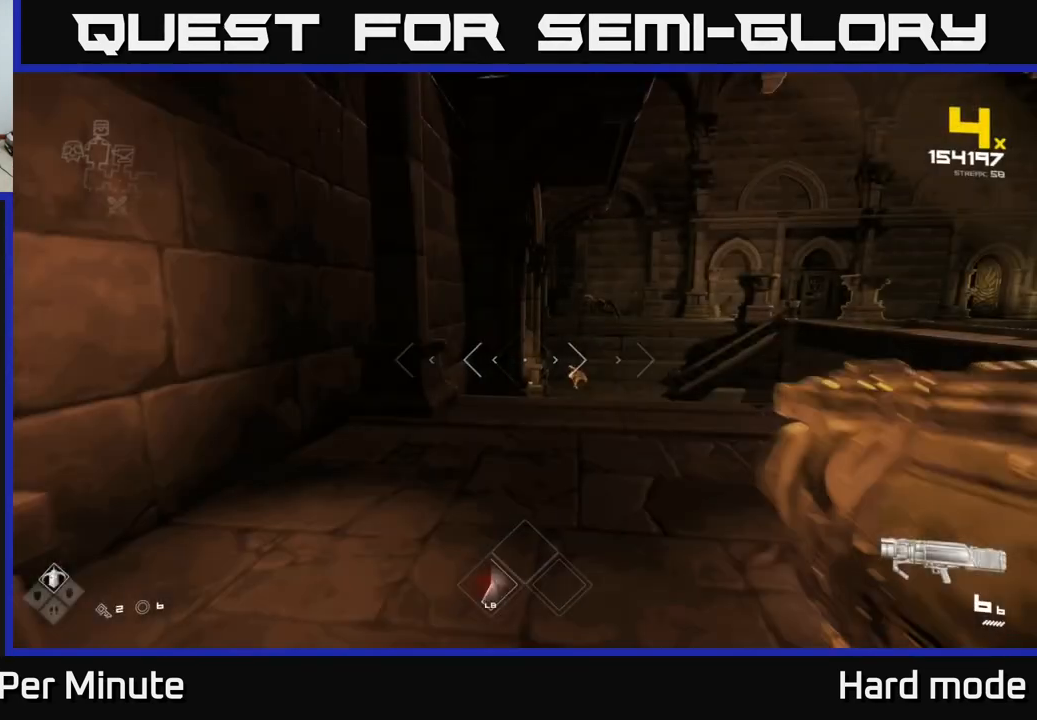
{"buttons": [], "left_stick": "up", "right_stick": "center", "events": [[250, "left_stick", "center"], [383, "right_stick", "right"], [400, "left_stick", "up"], [483, "right_stick", "center"]]}
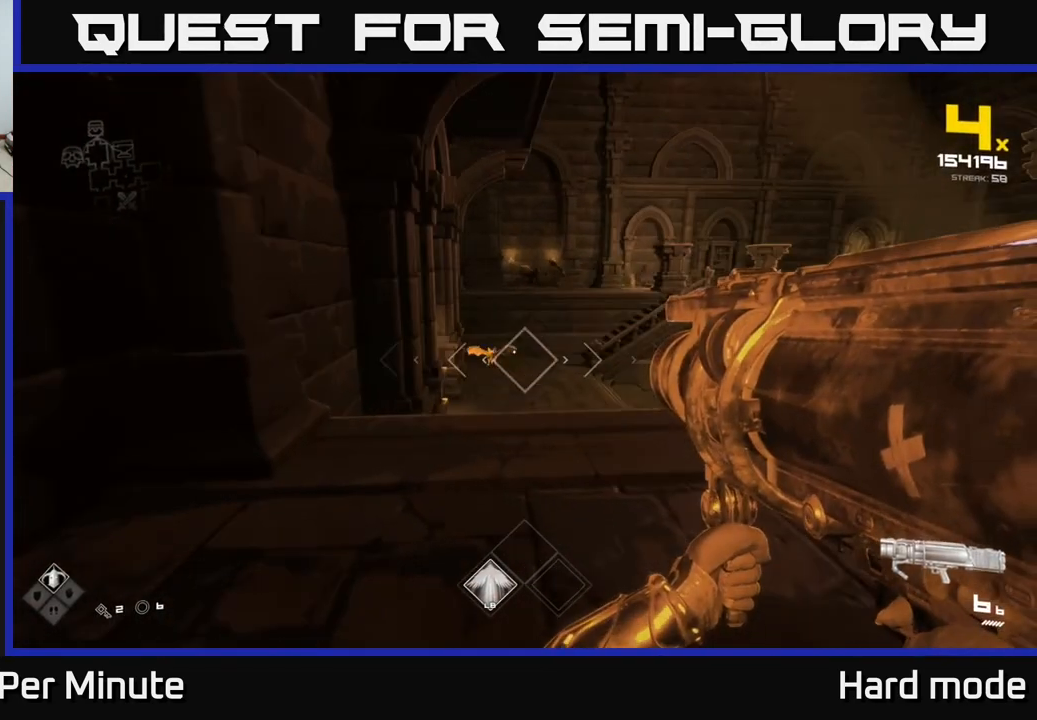
{"buttons": [], "left_stick": "center", "right_stick": "center", "events": [[83, "left_stick", "center"], [117, "right_stick", "down-left"], [150, "left_stick", "up"], [167, "R2", "down"], [200, "right_stick", "center"], [250, "R2", "up"], [250, "left_stick", "up-right"], [400, "left_stick", "center"]]}
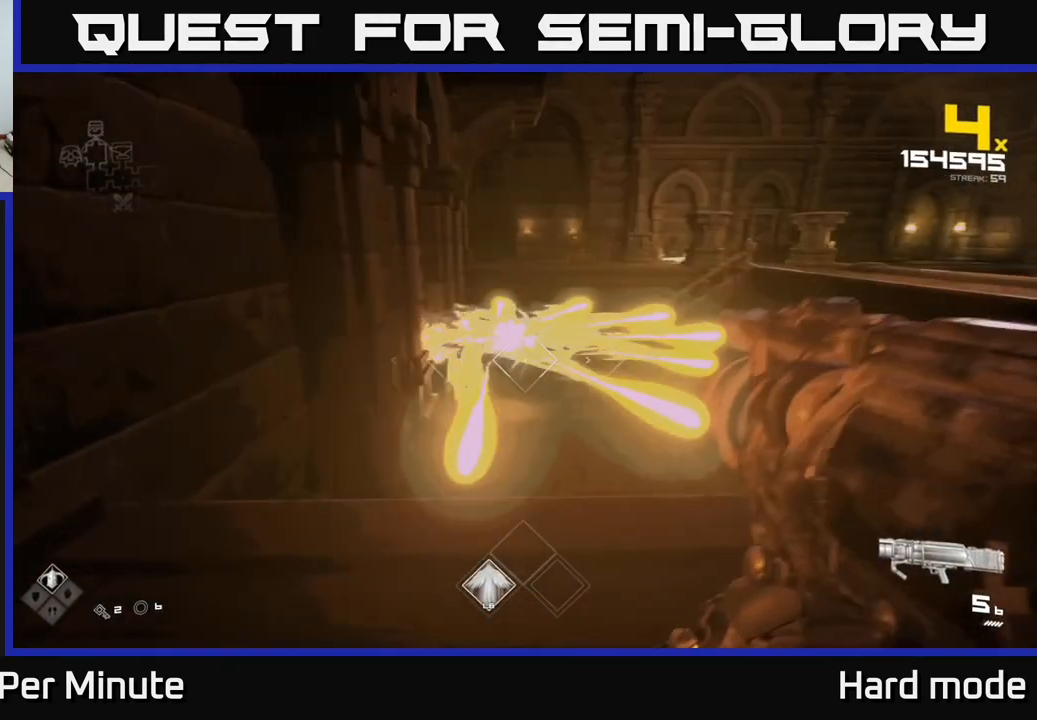
{"buttons": [], "left_stick": "up", "right_stick": "center", "events": [[83, "left_stick", "up"], [217, "right_stick", "right"], [300, "right_stick", "up"], [350, "left_stick", "center"], [383, "right_stick", "center"], [450, "left_stick", "up"]]}
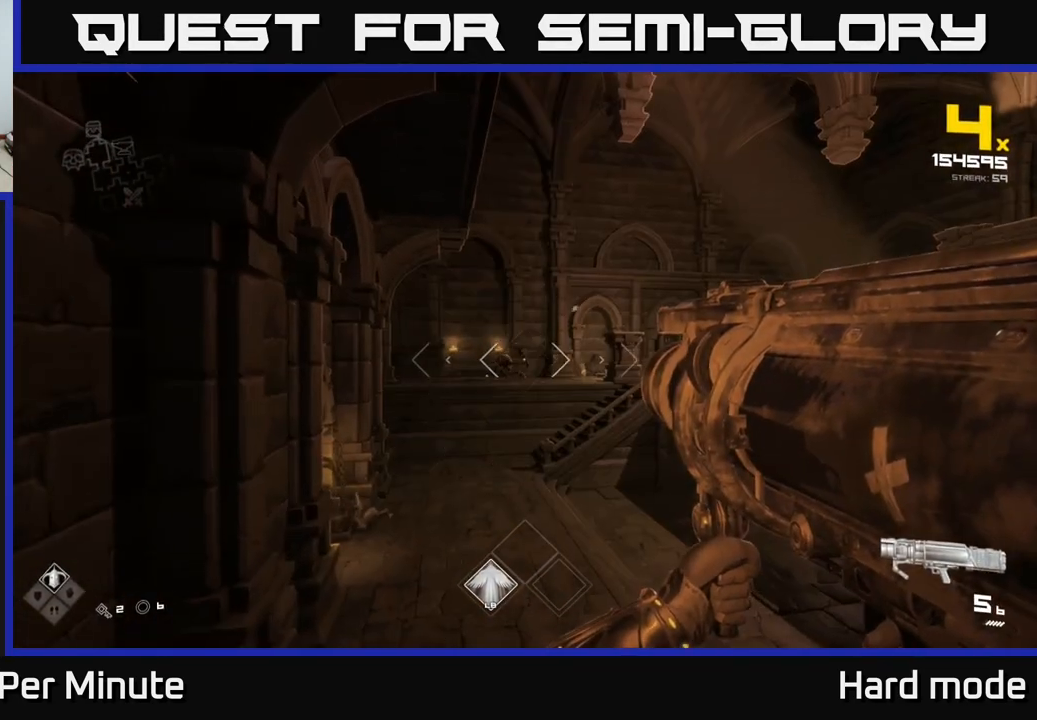
{"buttons": [], "left_stick": "up", "right_stick": "center", "events": [[150, "R2", "down"], [233, "R2", "up"]]}
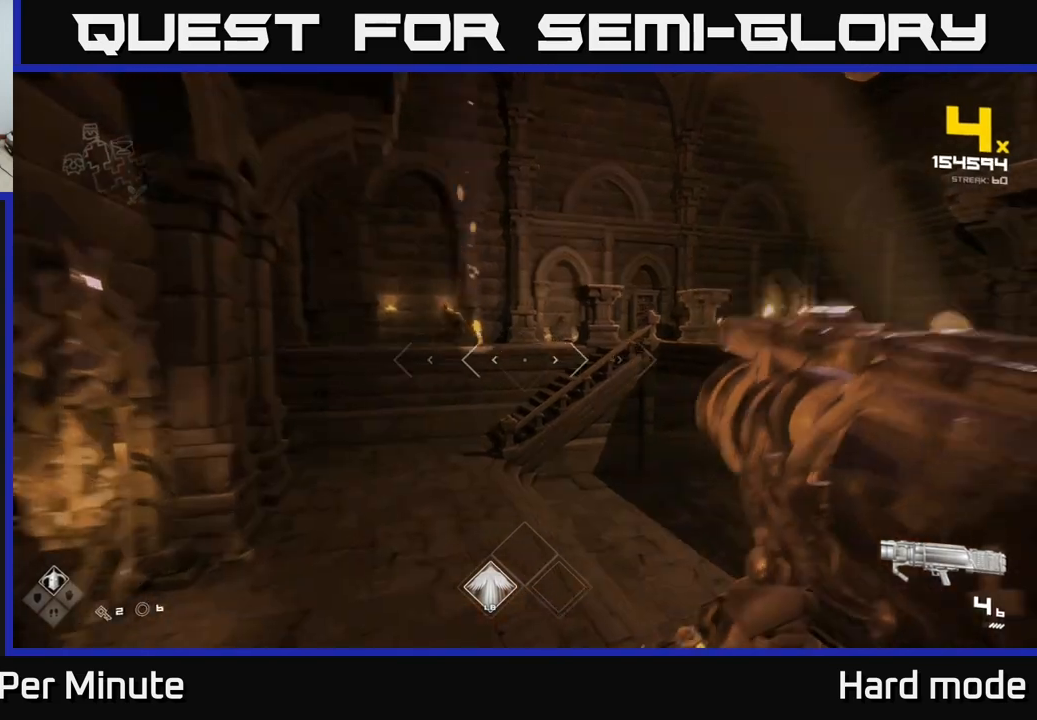
{"buttons": [], "left_stick": "up", "right_stick": "center", "events": [[150, "left_stick", "up-left"], [350, "left_stick", "up"]]}
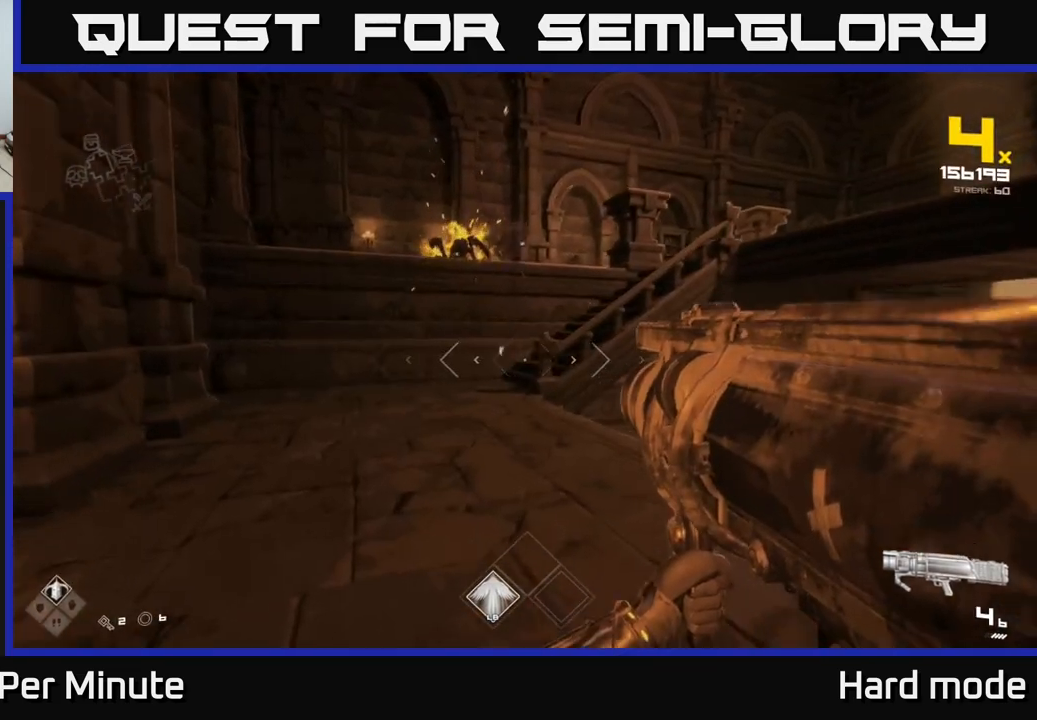
{"buttons": [], "left_stick": "up", "right_stick": "center", "events": [[233, "A", "down"], [417, "A", "up"]]}
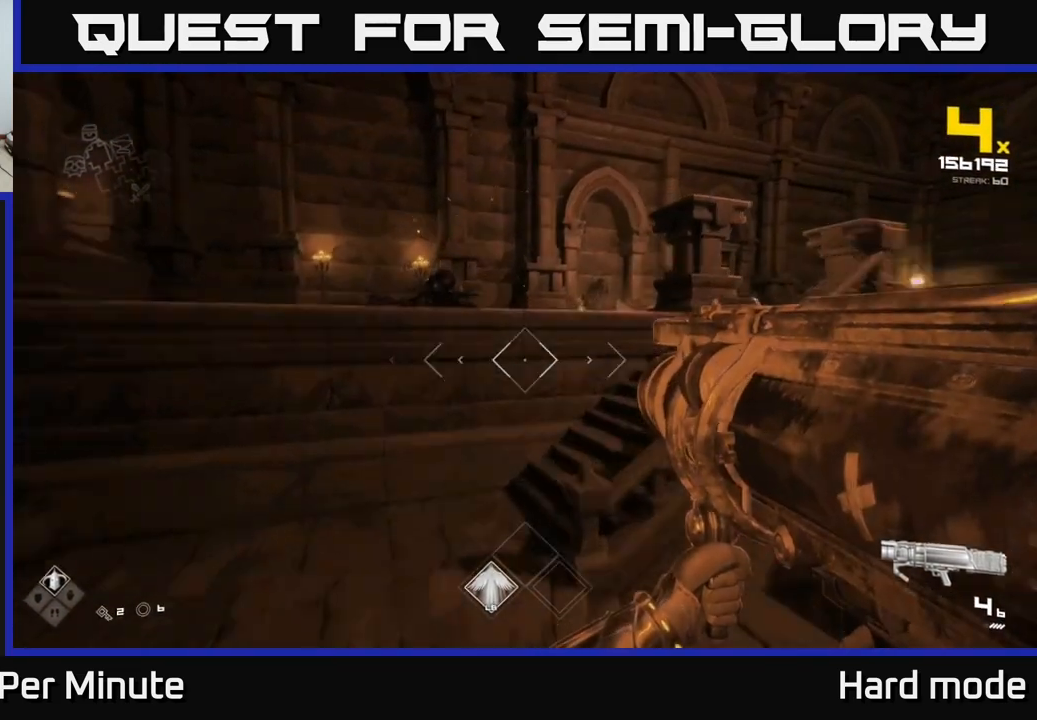
{"buttons": [], "left_stick": "up-right", "right_stick": "center", "events": [[67, "A", "down"], [150, "A", "up"], [367, "A", "down"], [433, "A", "up"], [500, "left_stick", "up-right"]]}
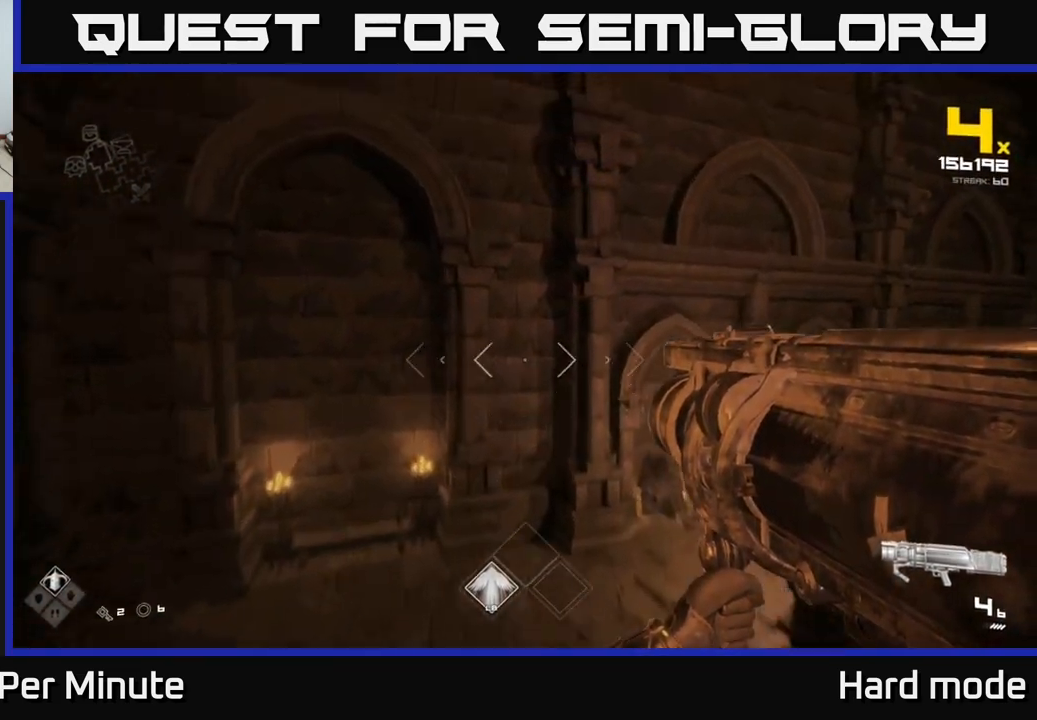
{"buttons": [], "left_stick": "up-right", "right_stick": "center", "events": [[67, "right_stick", "down-right"], [283, "right_stick", "right"], [450, "right_stick", "center"]]}
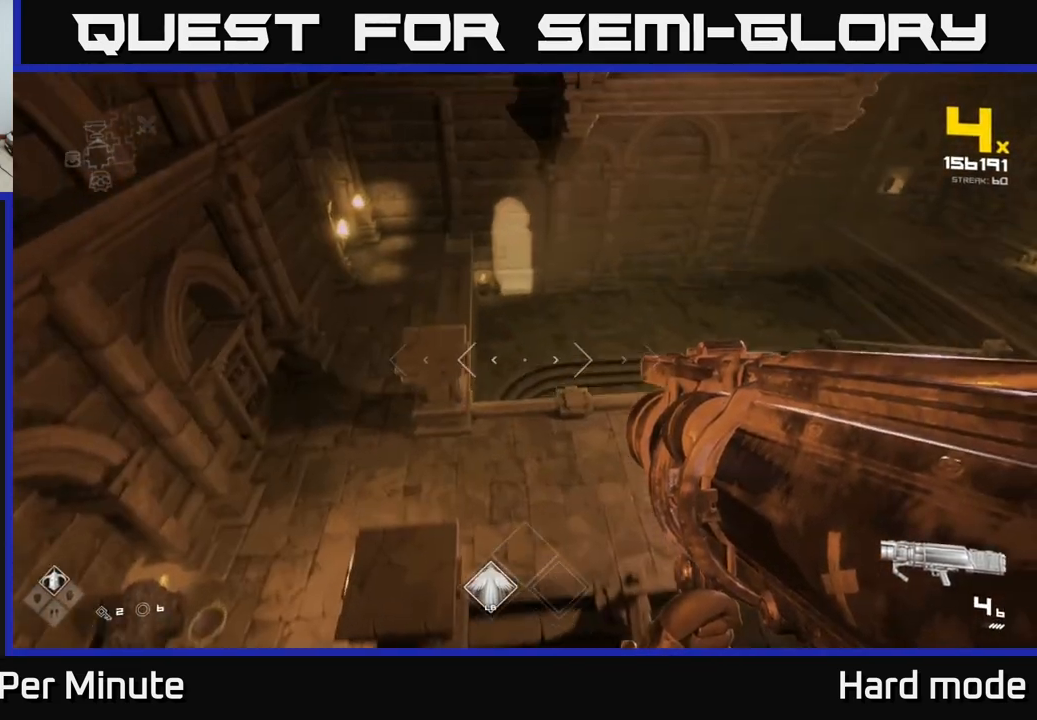
{"buttons": ["R2"], "left_stick": "left", "right_stick": "center", "events": [[50, "left_stick", "up-left"], [167, "right_stick", "right"], [333, "left_stick", "left"], [417, "R2", "down"], [500, "right_stick", "center"]]}
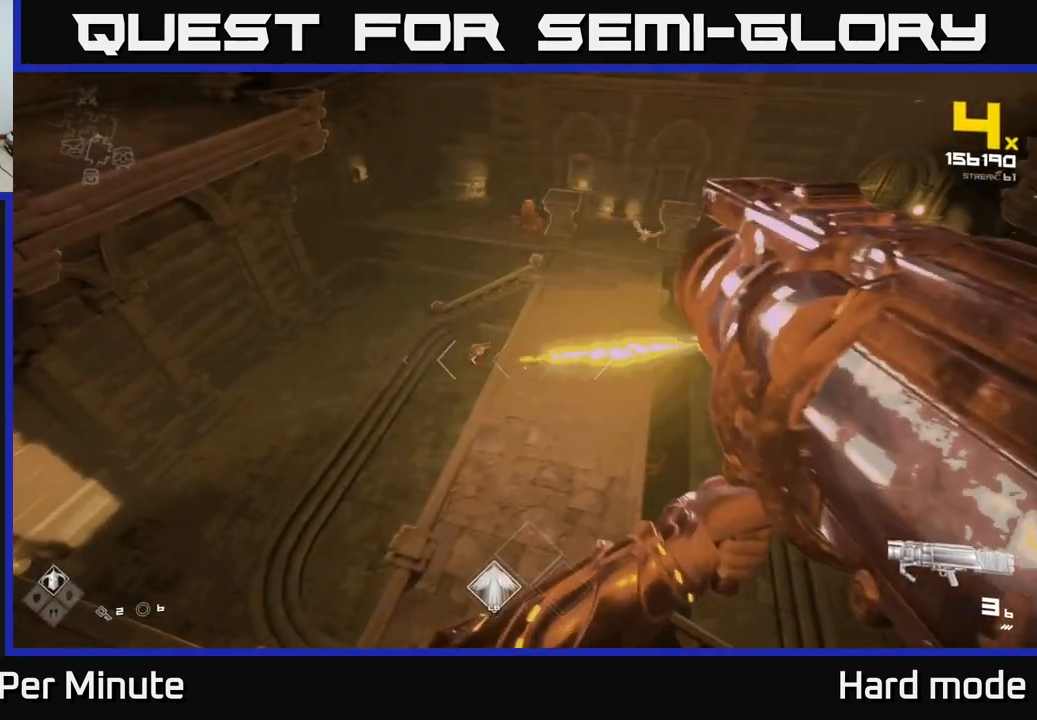
{"buttons": [], "left_stick": "up-left", "right_stick": "center", "events": [[33, "R2", "up"], [350, "left_stick", "up-left"]]}
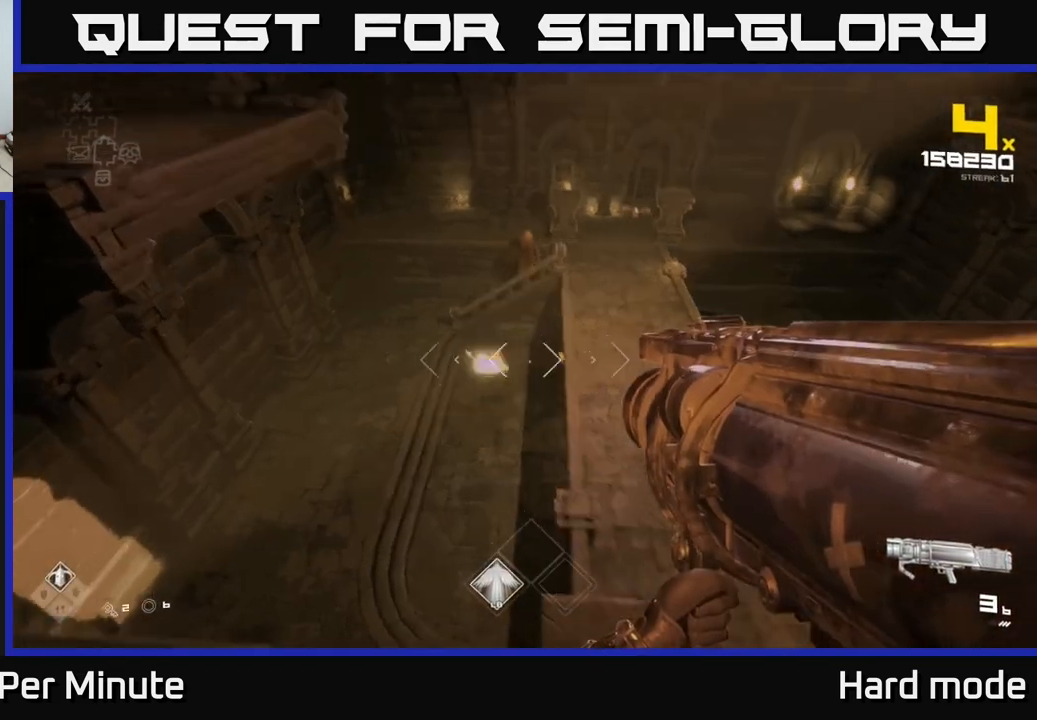
{"buttons": [], "left_stick": "left", "right_stick": "right", "events": [[150, "R2", "down"], [150, "right_stick", "up"], [250, "R2", "up"], [250, "right_stick", "center"], [317, "left_stick", "left"], [417, "right_stick", "right"]]}